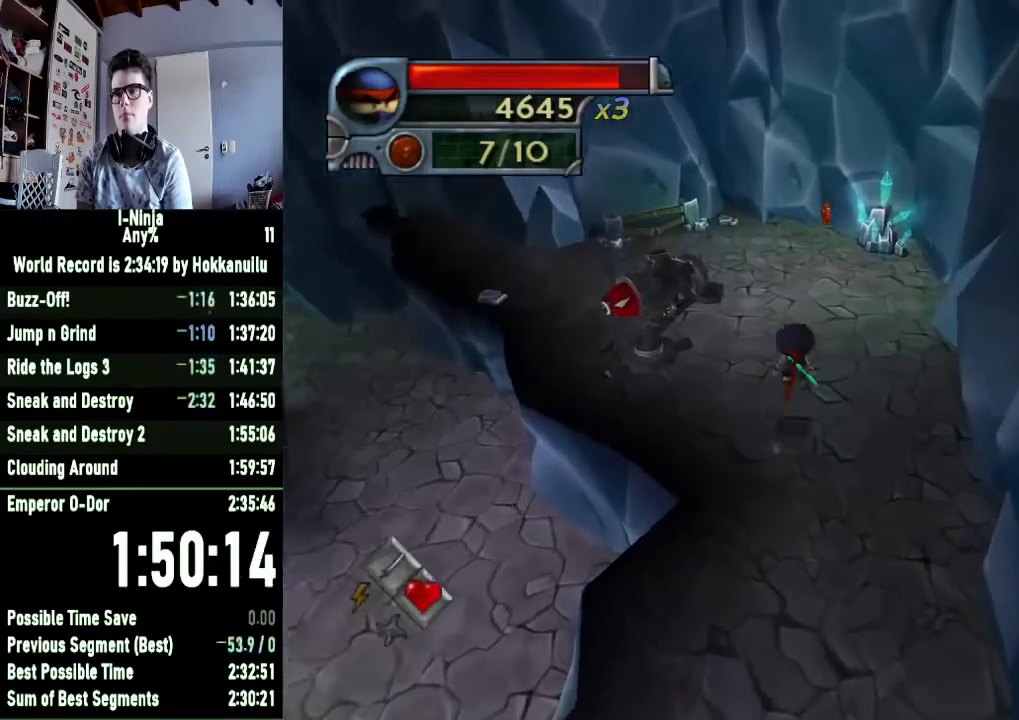
Gameplay with a controller (Xbox layout); each line is a JSON object with the inputs held at the frame after it. "button_events" lists button changes between this image and that frame as [ms after this image, input, new state], when the widget could be followed in between (sticks are given only as held states). This document gives stick clicks only as held states, not as events.
{"buttons": [], "left_stick": "center", "right_stick": "center", "button_events": []}
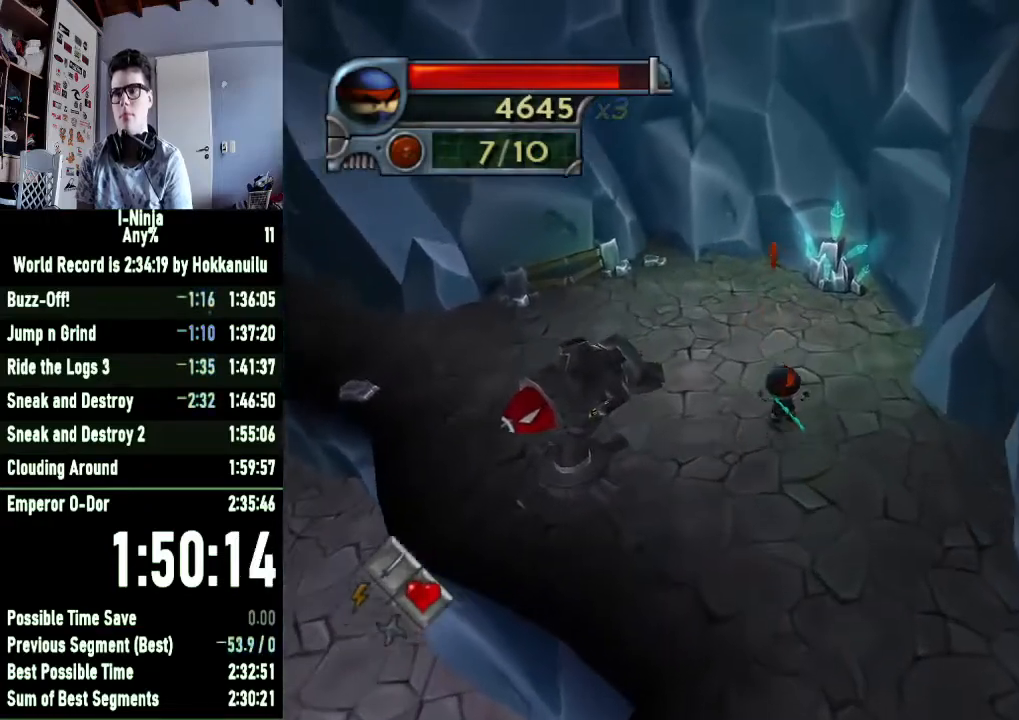
{"buttons": [], "left_stick": "down-left", "right_stick": "center", "button_events": [[67, "A", "down"], [200, "A", "up"], [300, "A", "down"], [400, "A", "up"]]}
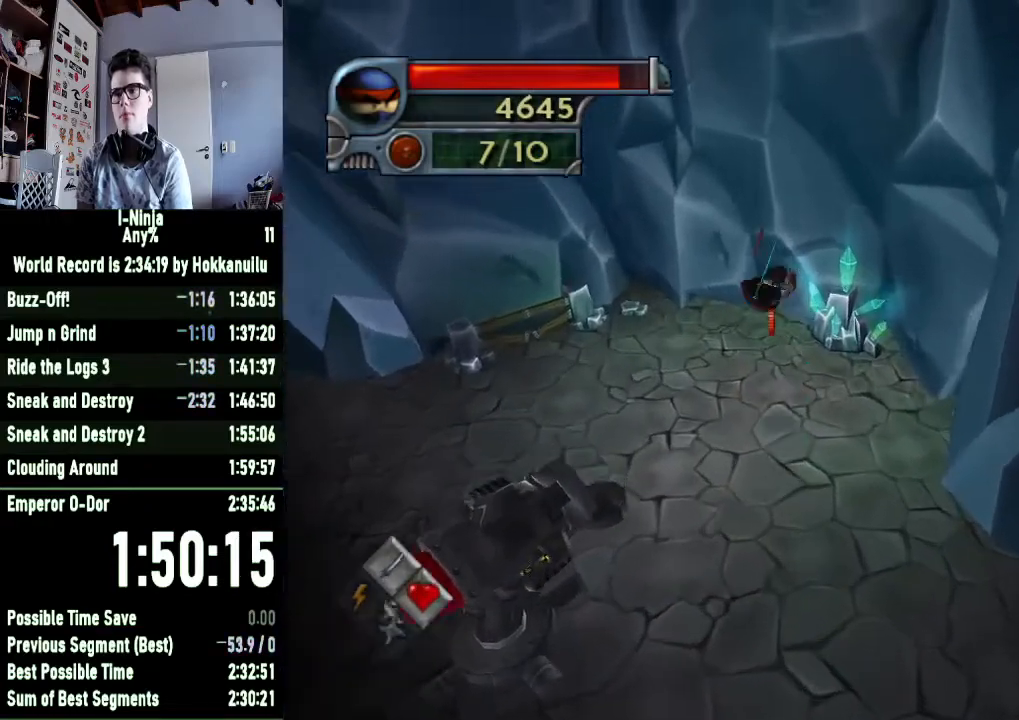
{"buttons": [], "left_stick": "down", "right_stick": "right", "button_events": []}
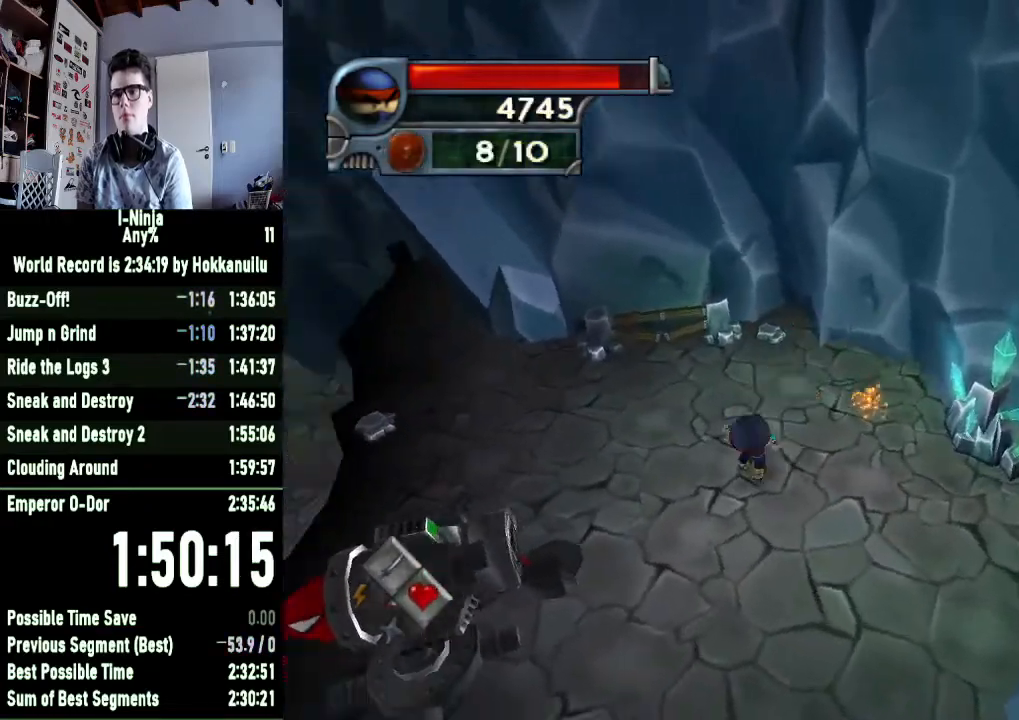
{"buttons": [], "left_stick": "down-left", "right_stick": "right", "button_events": []}
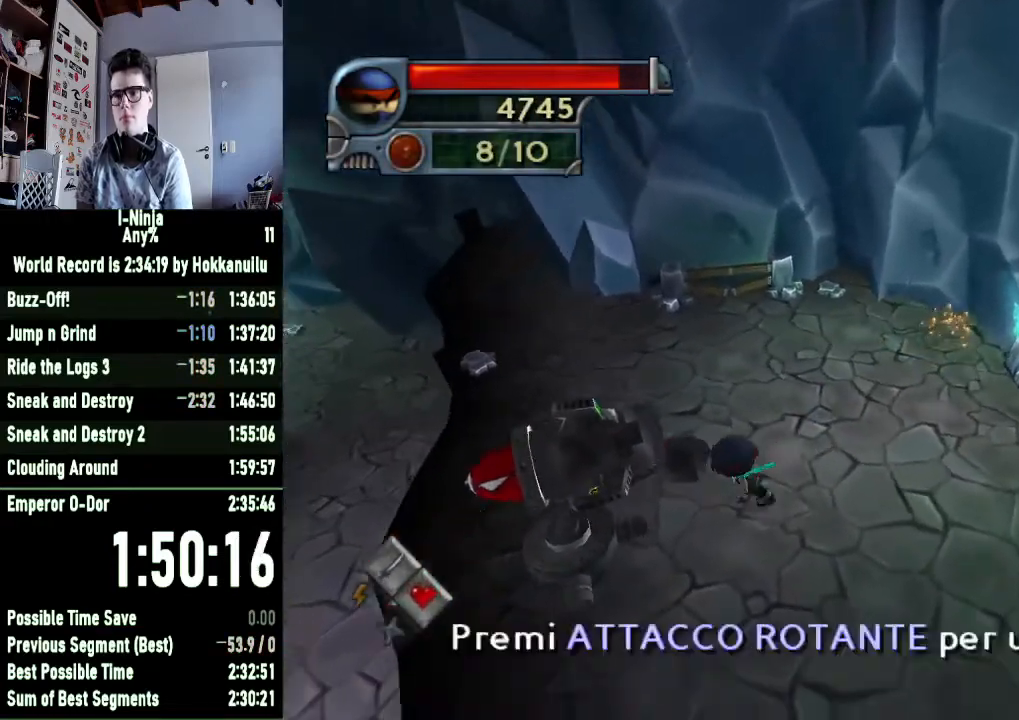
{"buttons": [], "left_stick": "down-left", "right_stick": "center", "button_events": [[67, "B", "down"], [167, "B", "up"]]}
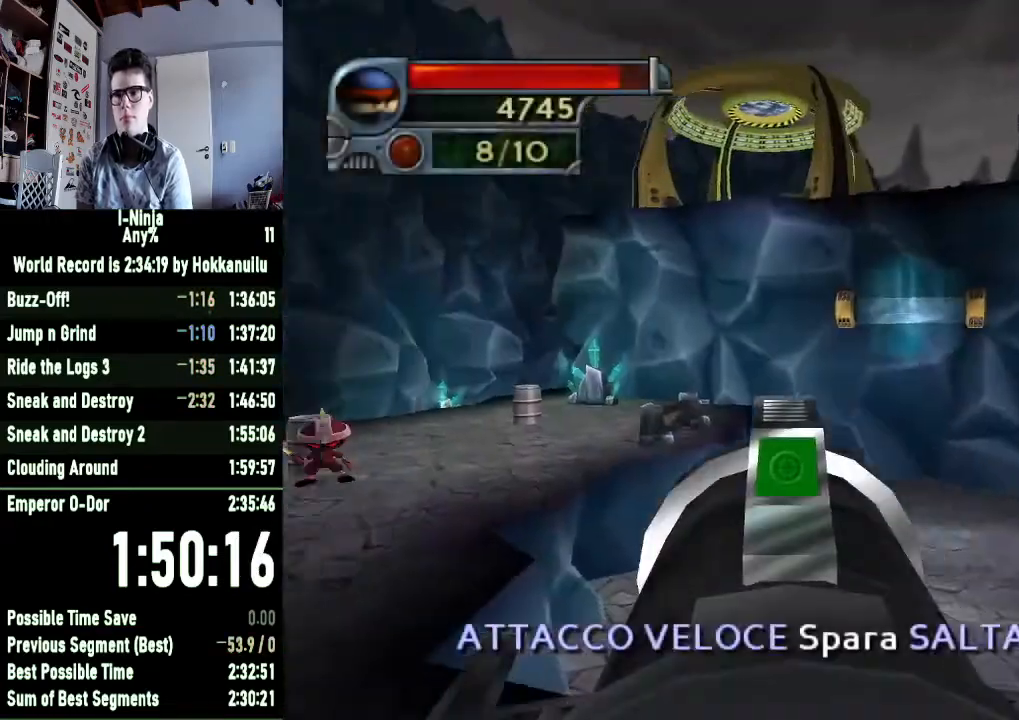
{"buttons": ["X"], "left_stick": "down", "right_stick": "center", "button_events": [[267, "X", "down"], [400, "X", "up"], [500, "X", "down"]]}
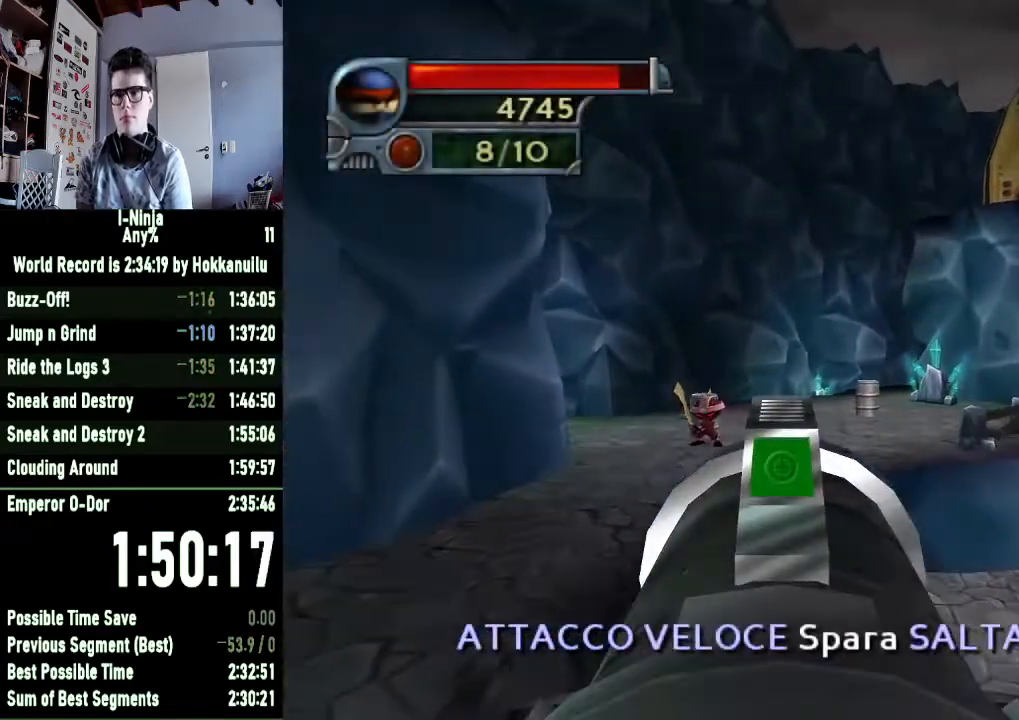
{"buttons": ["X"], "left_stick": "down", "right_stick": "center", "button_events": [[67, "X", "up"], [167, "X", "down"], [233, "X", "up"], [333, "X", "down"], [433, "X", "up"], [500, "X", "down"]]}
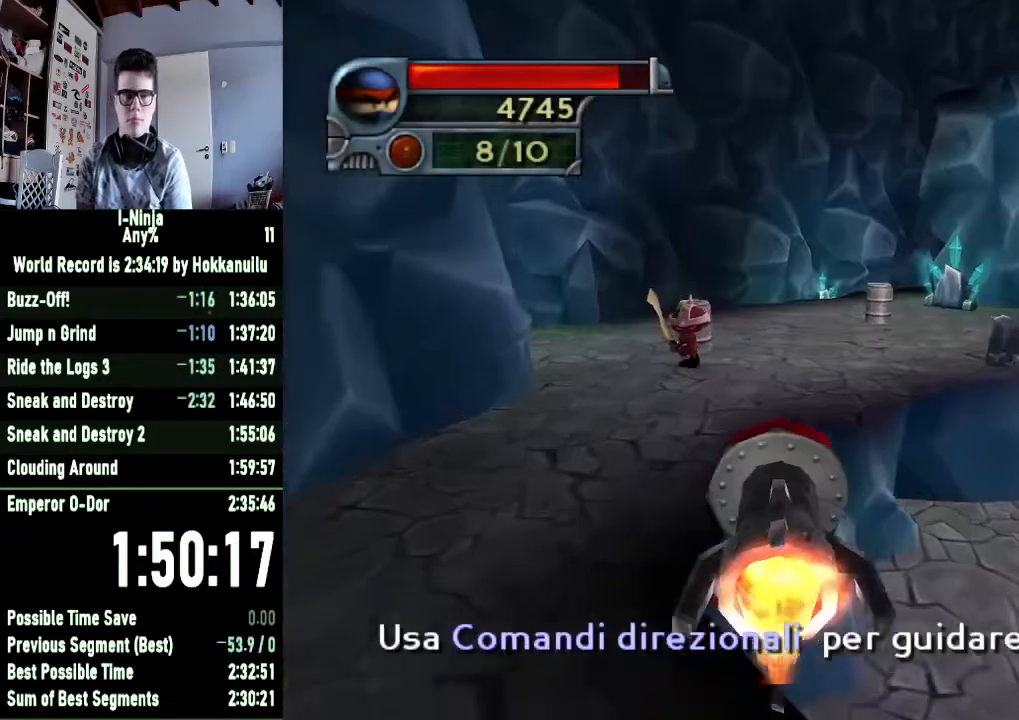
{"buttons": [], "left_stick": "down", "right_stick": "center", "button_events": [[100, "X", "up"]]}
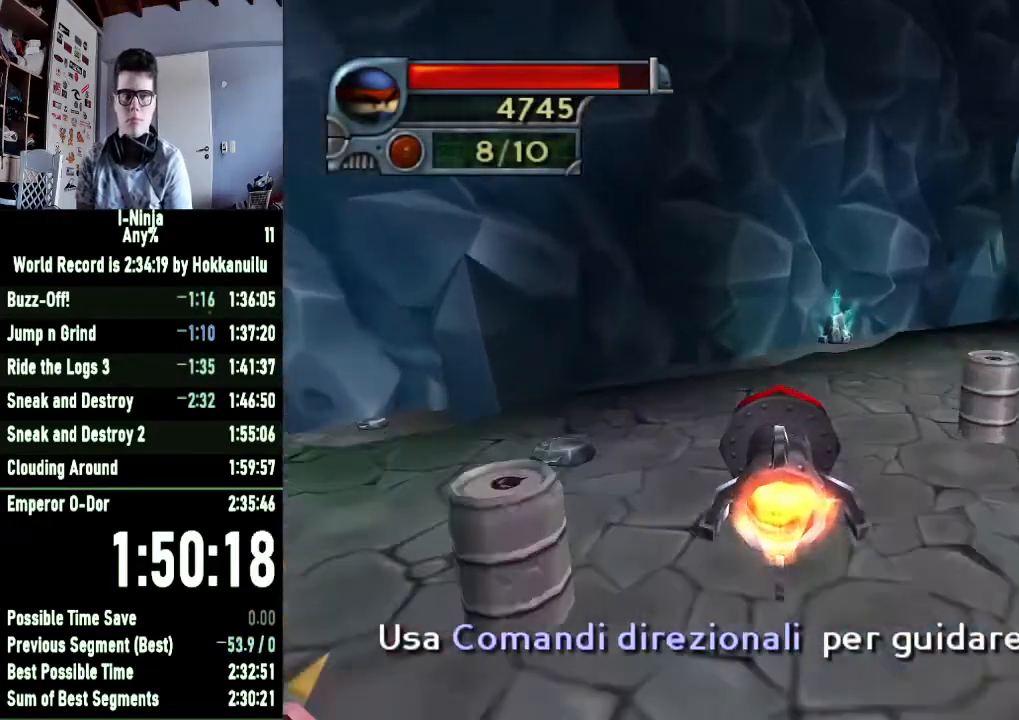
{"buttons": [], "left_stick": "down", "right_stick": "center", "button_events": []}
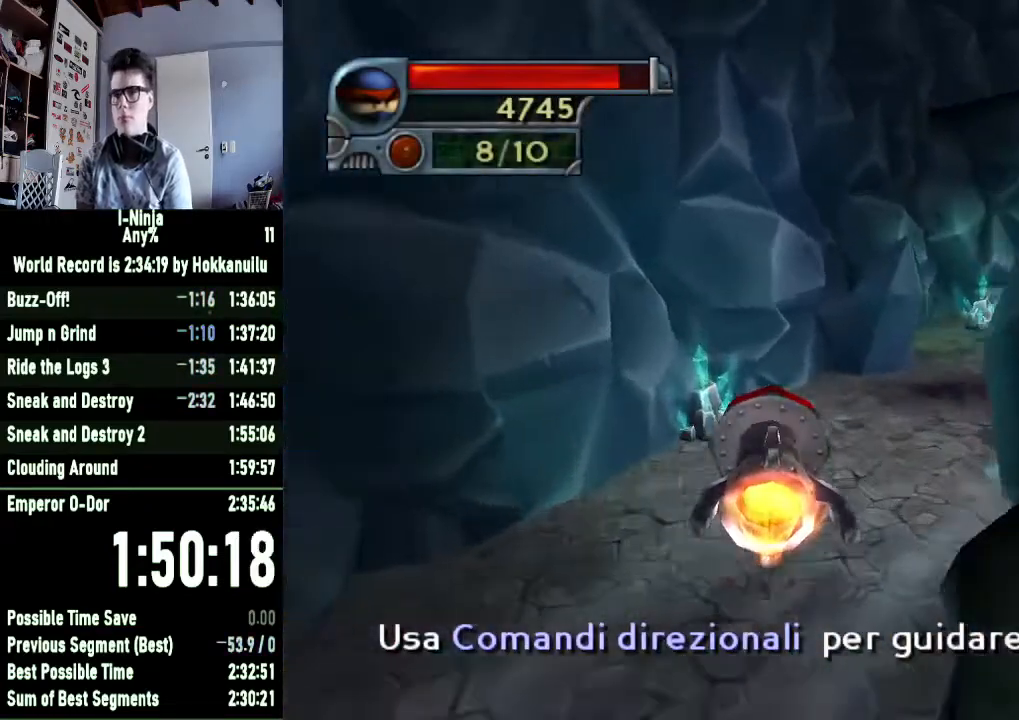
{"buttons": [], "left_stick": "down-right", "right_stick": "center", "button_events": []}
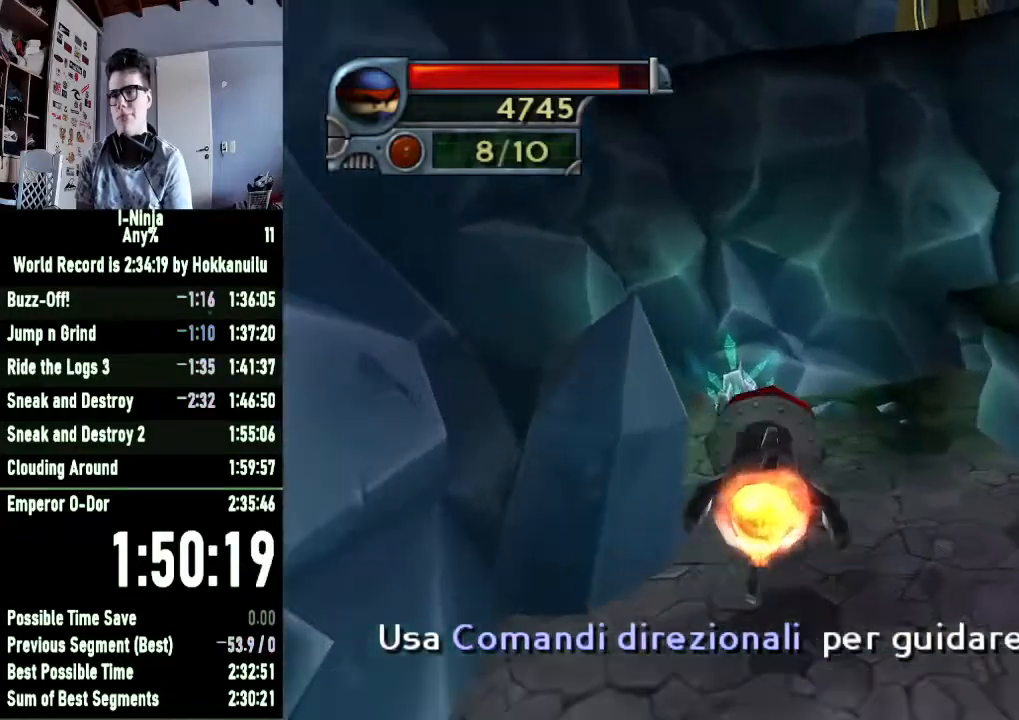
{"buttons": [], "left_stick": "down-right", "right_stick": "center", "button_events": []}
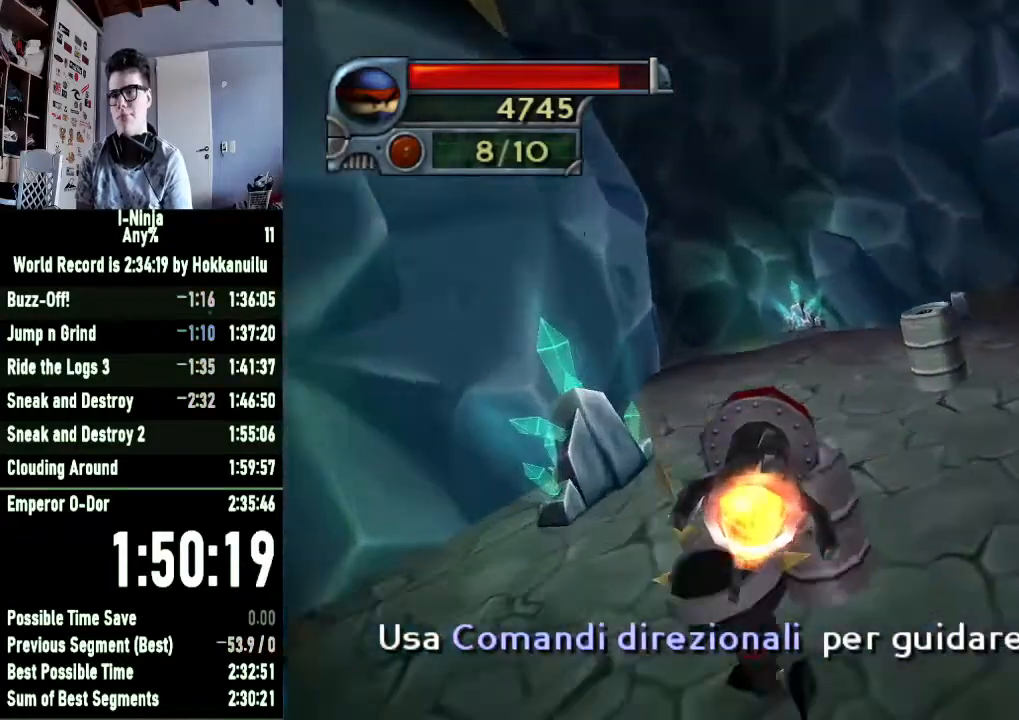
{"buttons": [], "left_stick": "down-left", "right_stick": "center", "button_events": []}
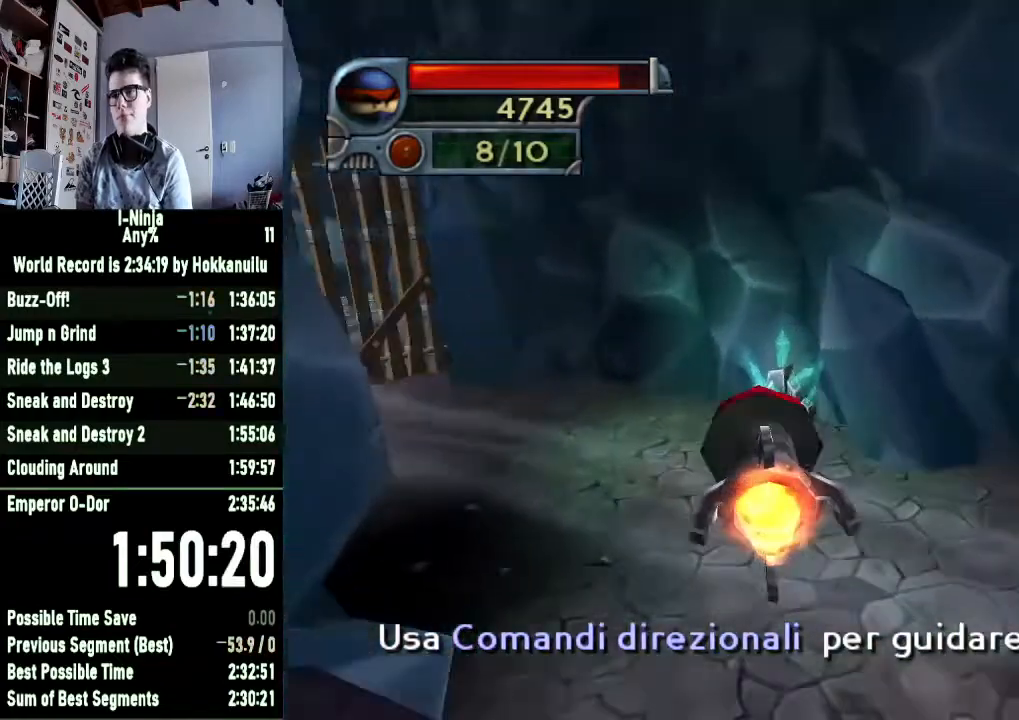
{"buttons": [], "left_stick": "down", "right_stick": "center", "button_events": []}
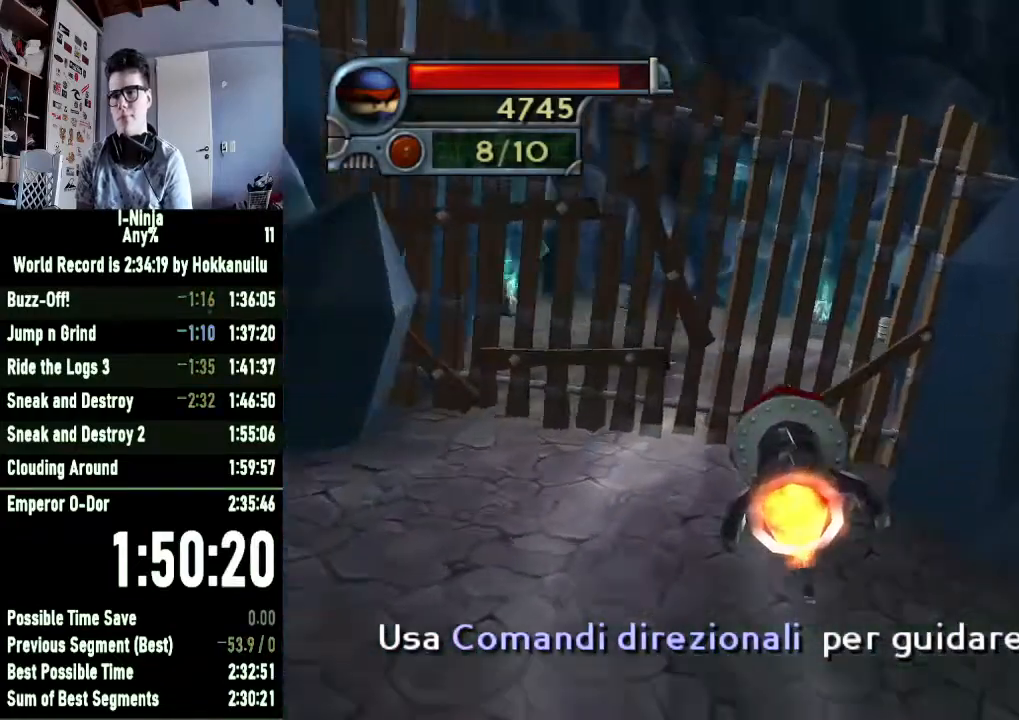
{"buttons": [], "left_stick": "down", "right_stick": "center", "button_events": []}
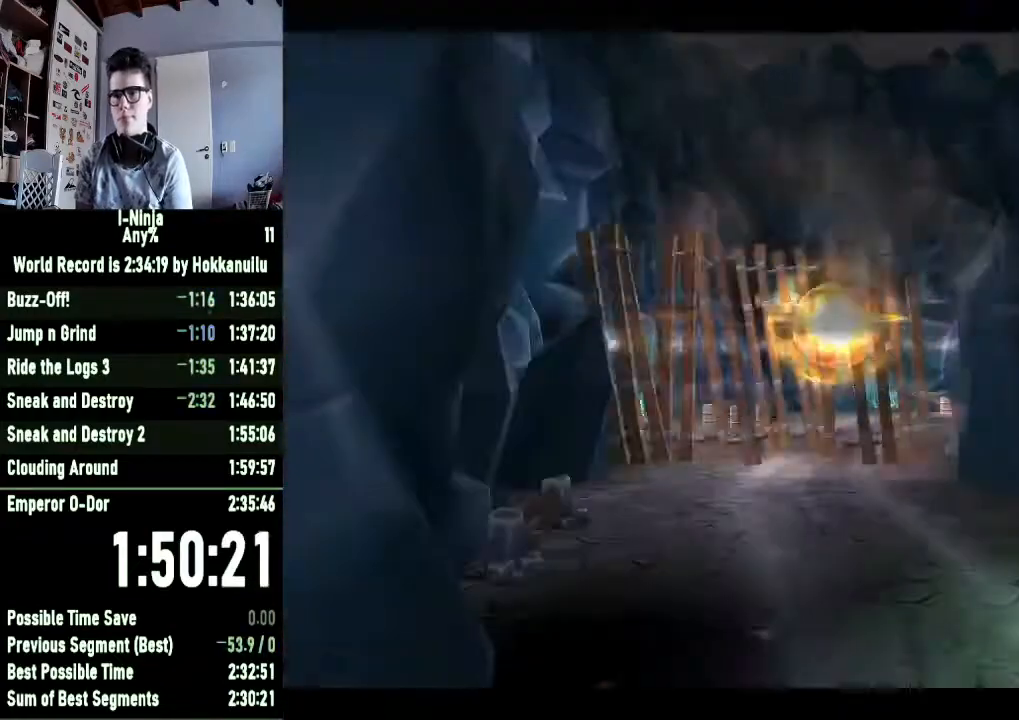
{"buttons": [], "left_stick": "down", "right_stick": "center", "button_events": []}
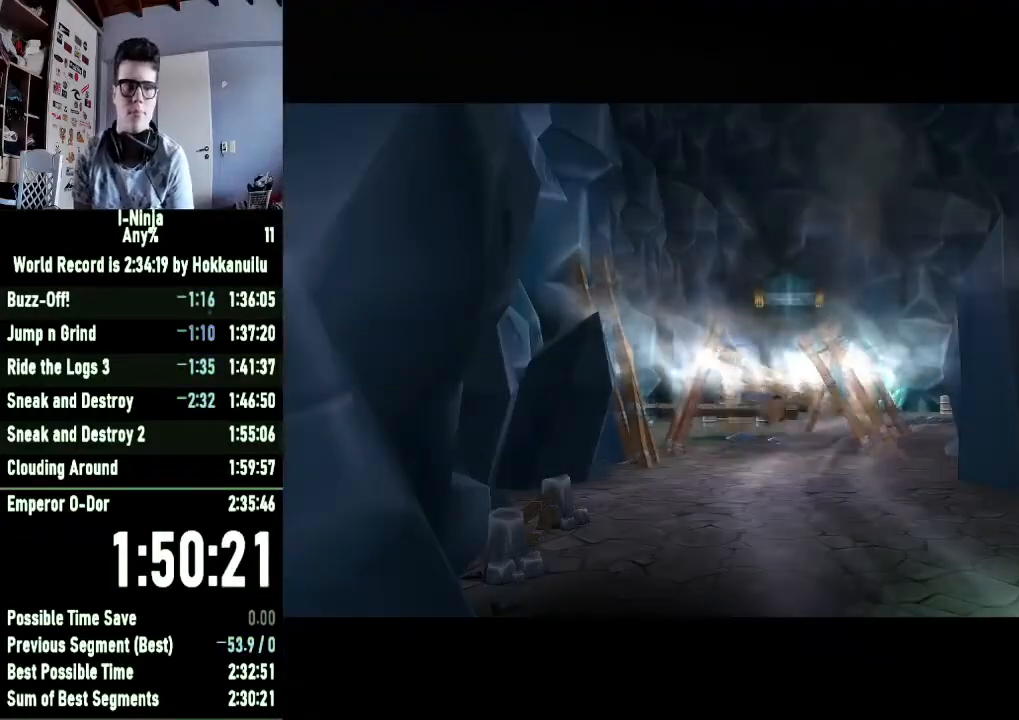
{"buttons": [], "left_stick": "down", "right_stick": "center", "button_events": []}
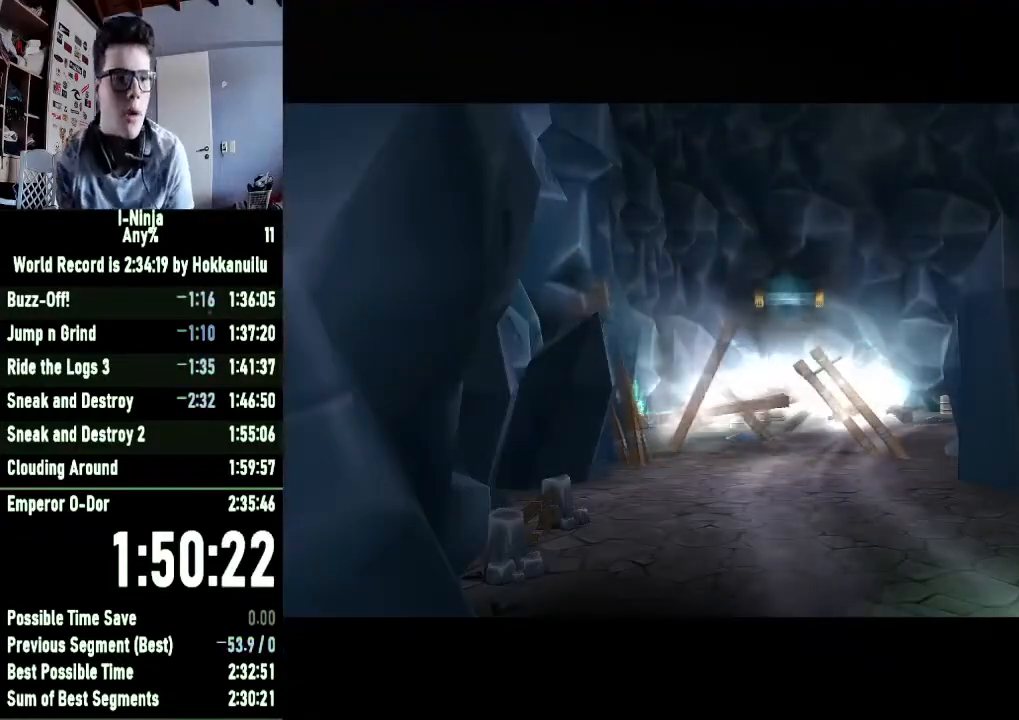
{"buttons": [], "left_stick": "down", "right_stick": "center", "button_events": []}
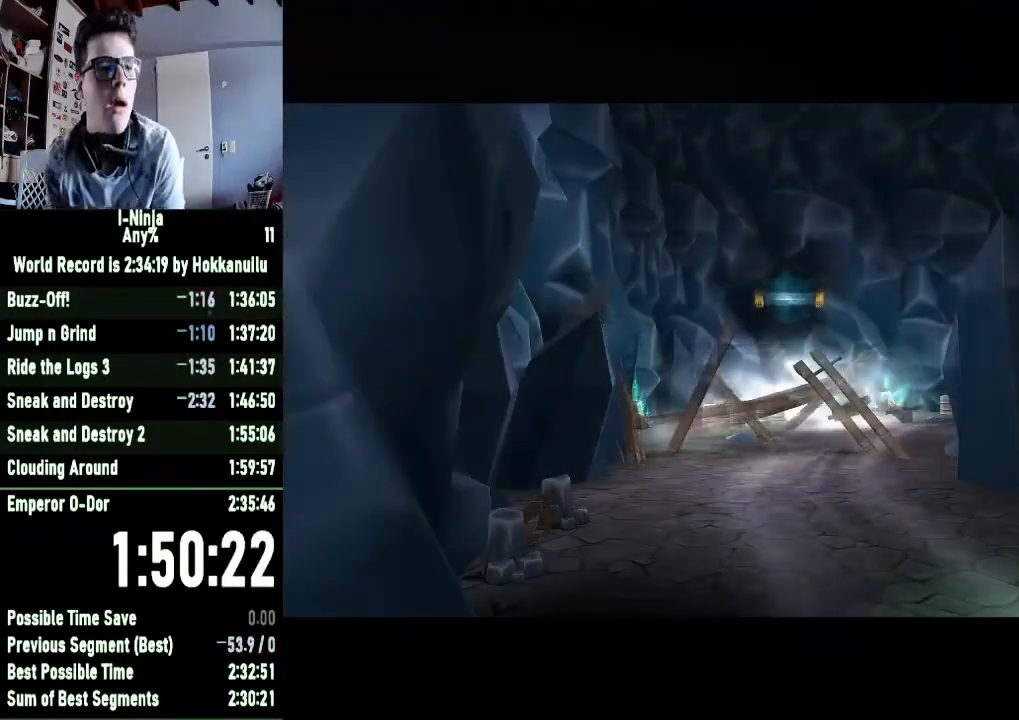
{"buttons": [], "left_stick": "down", "right_stick": "center", "button_events": []}
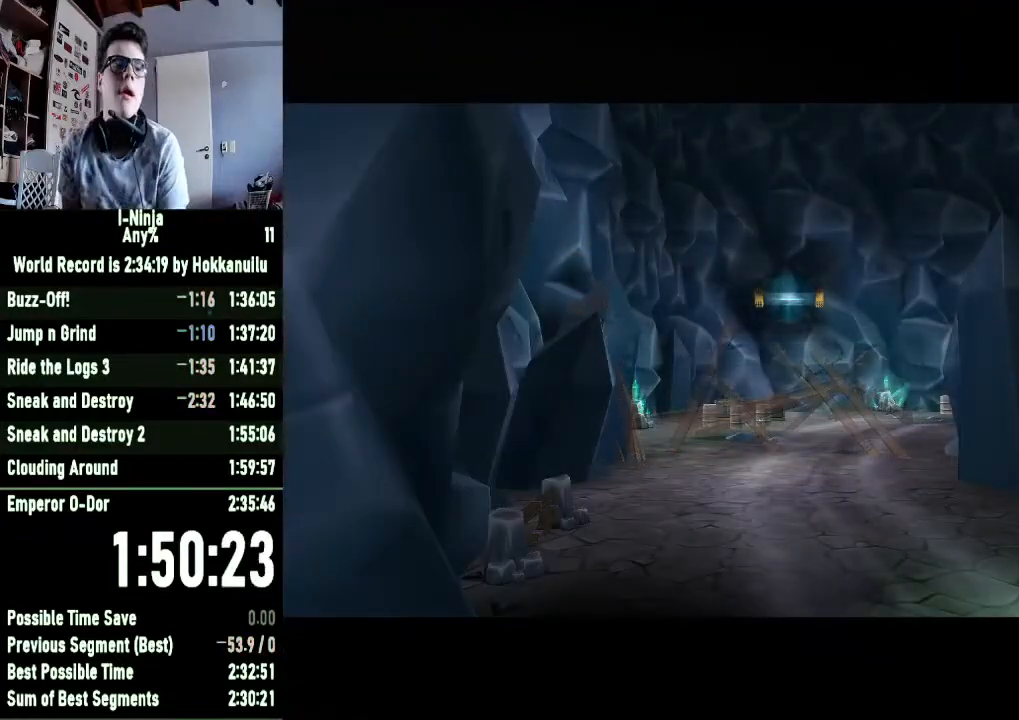
{"buttons": [], "left_stick": "down", "right_stick": "center", "button_events": [[367, "X", "down"], [467, "X", "up"]]}
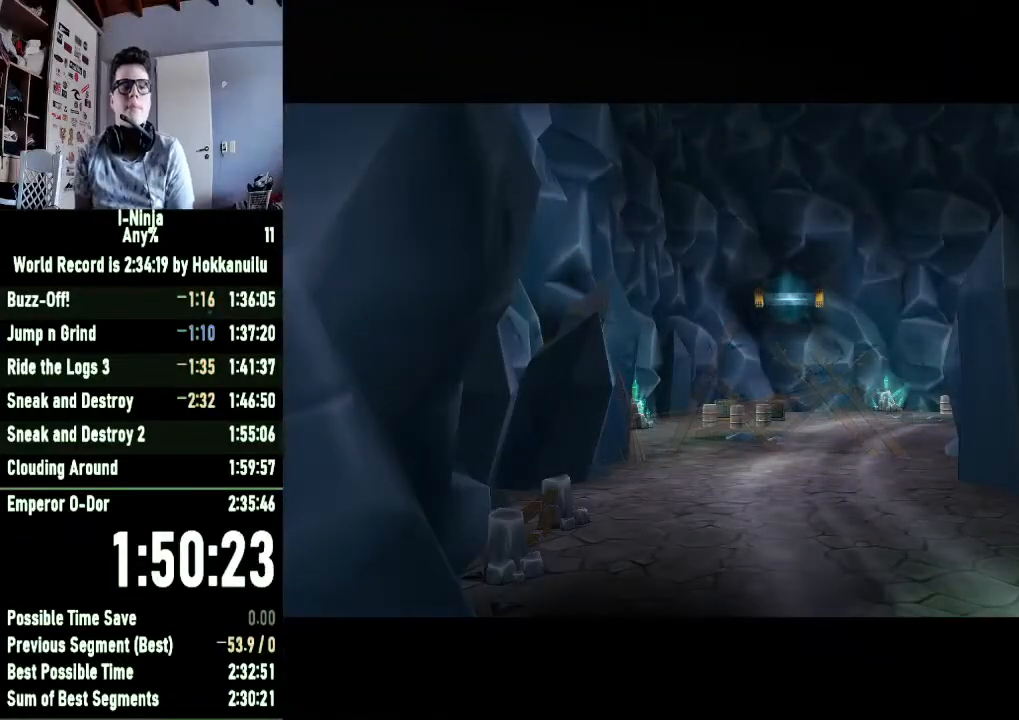
{"buttons": [], "left_stick": "down", "right_stick": "center", "button_events": [[67, "X", "down"], [133, "X", "up"], [233, "X", "down"], [300, "X", "up"], [400, "X", "down"], [467, "X", "up"]]}
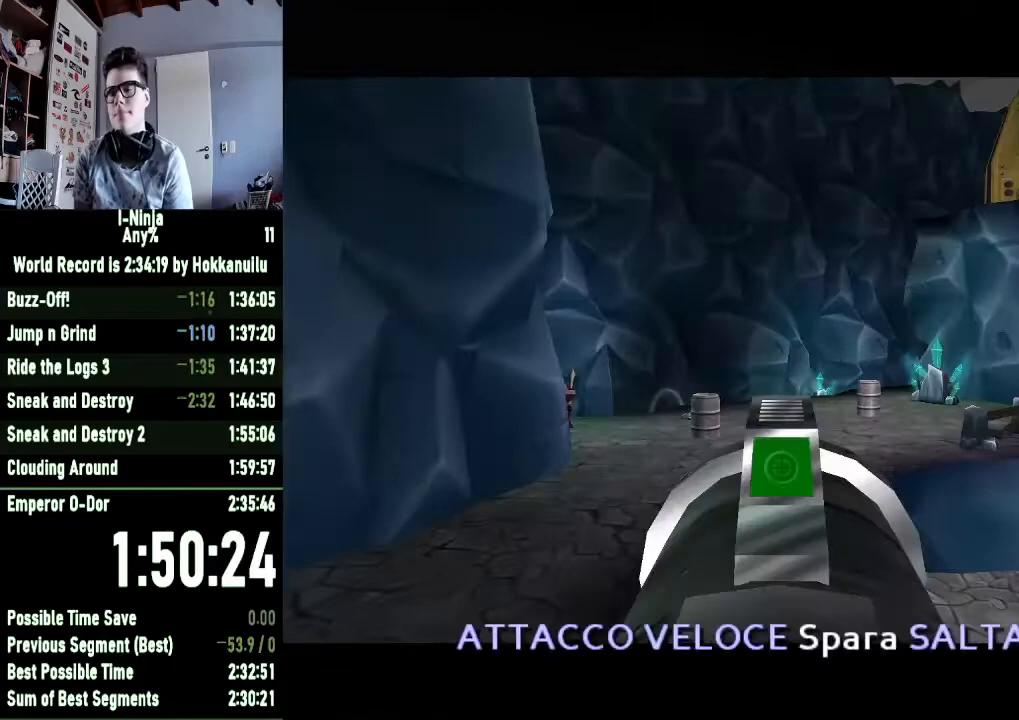
{"buttons": [], "left_stick": "down", "right_stick": "center", "button_events": [[67, "X", "down"], [133, "X", "up"], [233, "X", "down"], [333, "X", "up"], [400, "X", "down"], [500, "X", "up"]]}
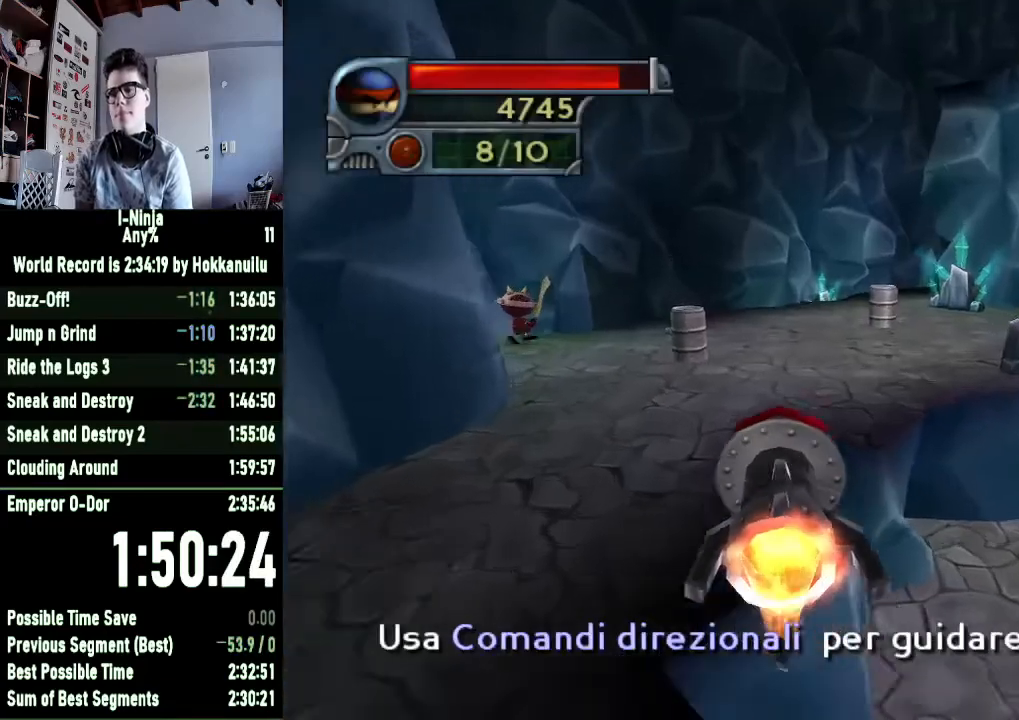
{"buttons": [], "left_stick": "down", "right_stick": "center", "button_events": []}
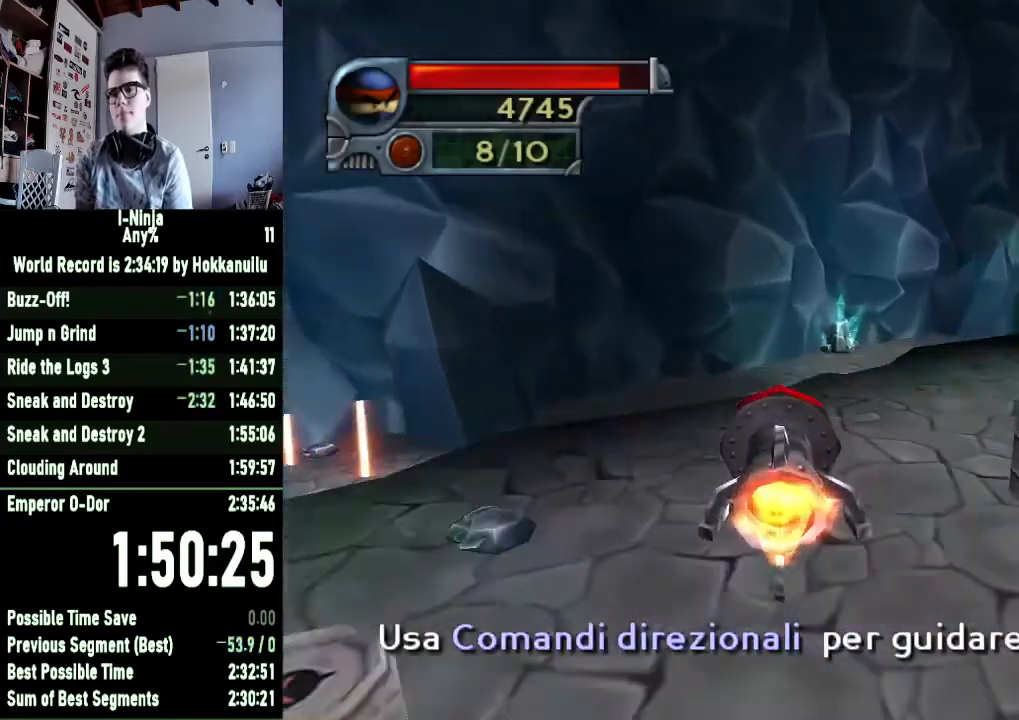
{"buttons": [], "left_stick": "down", "right_stick": "center", "button_events": []}
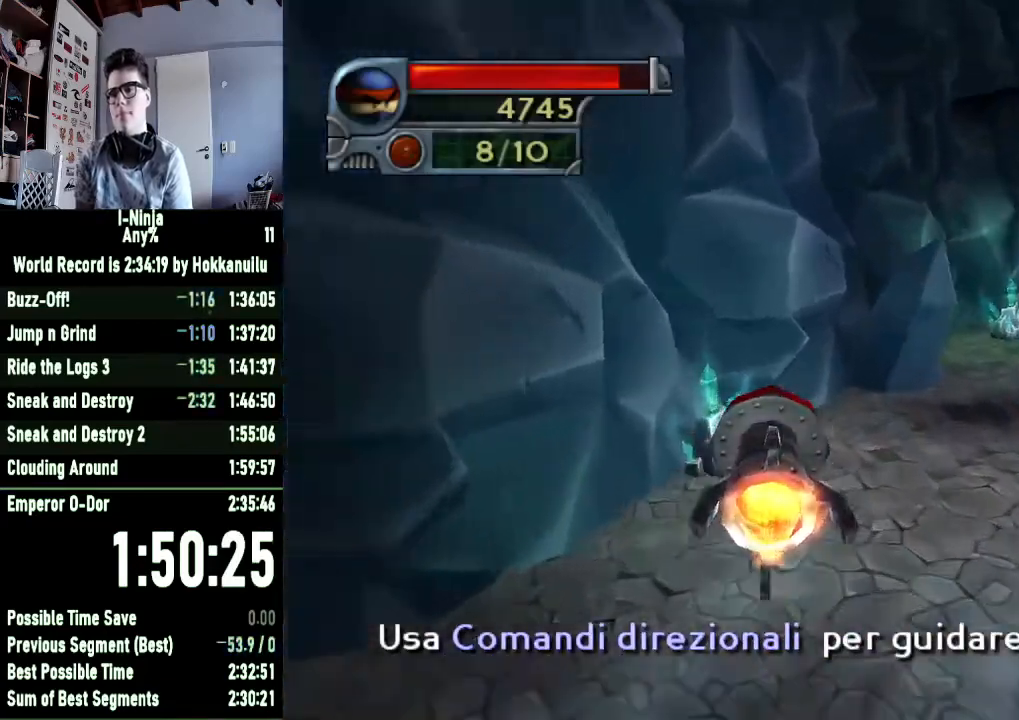
{"buttons": [], "left_stick": "down-right", "right_stick": "center", "button_events": []}
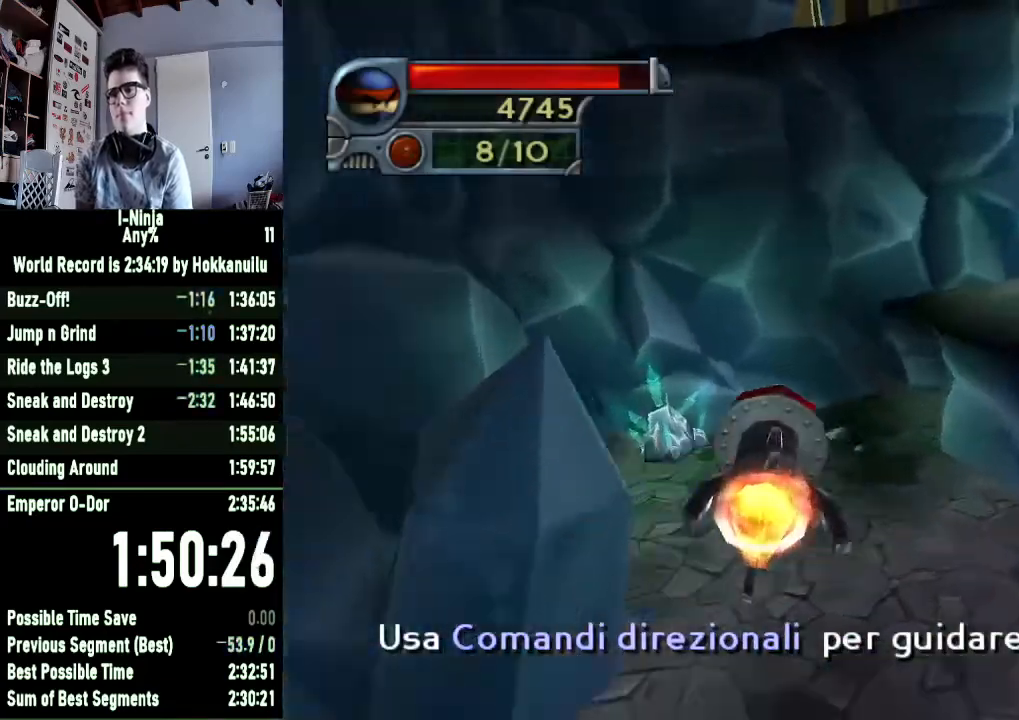
{"buttons": [], "left_stick": "down", "right_stick": "center", "button_events": []}
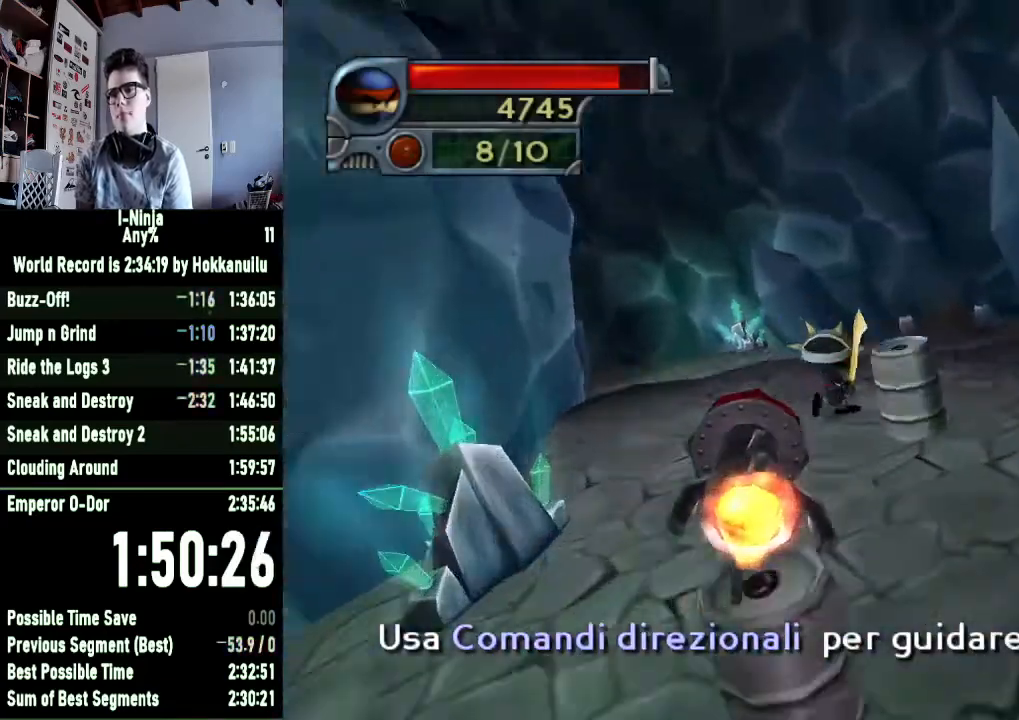
{"buttons": [], "left_stick": "down", "right_stick": "center", "button_events": []}
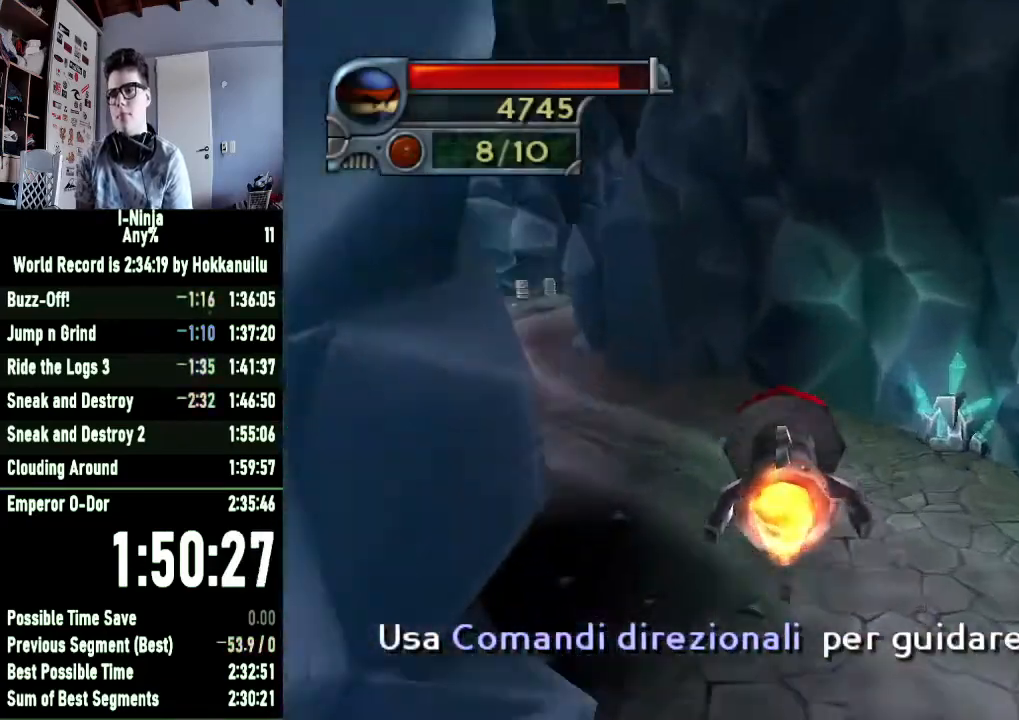
{"buttons": [], "left_stick": "down", "right_stick": "center", "button_events": []}
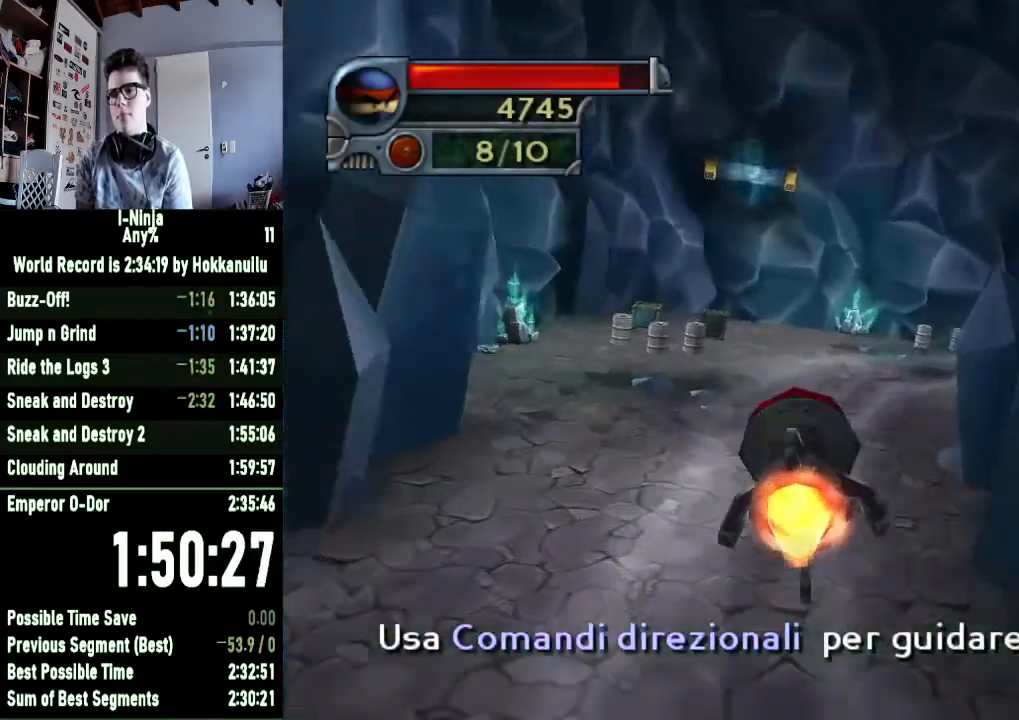
{"buttons": [], "left_stick": "down", "right_stick": "center", "button_events": []}
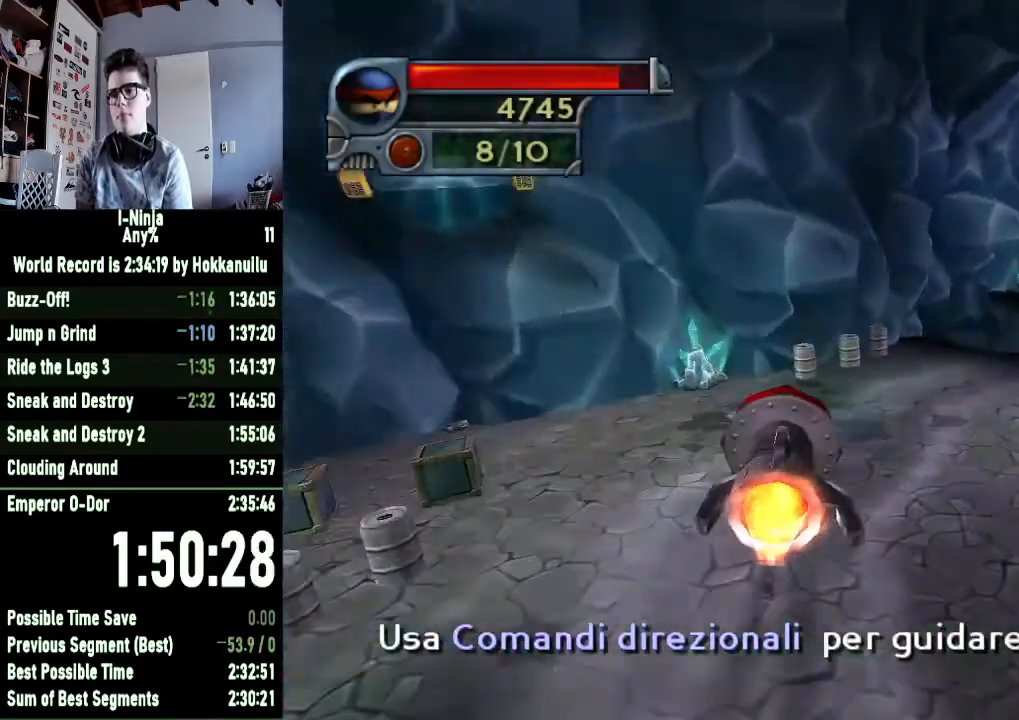
{"buttons": [], "left_stick": "down", "right_stick": "center", "button_events": []}